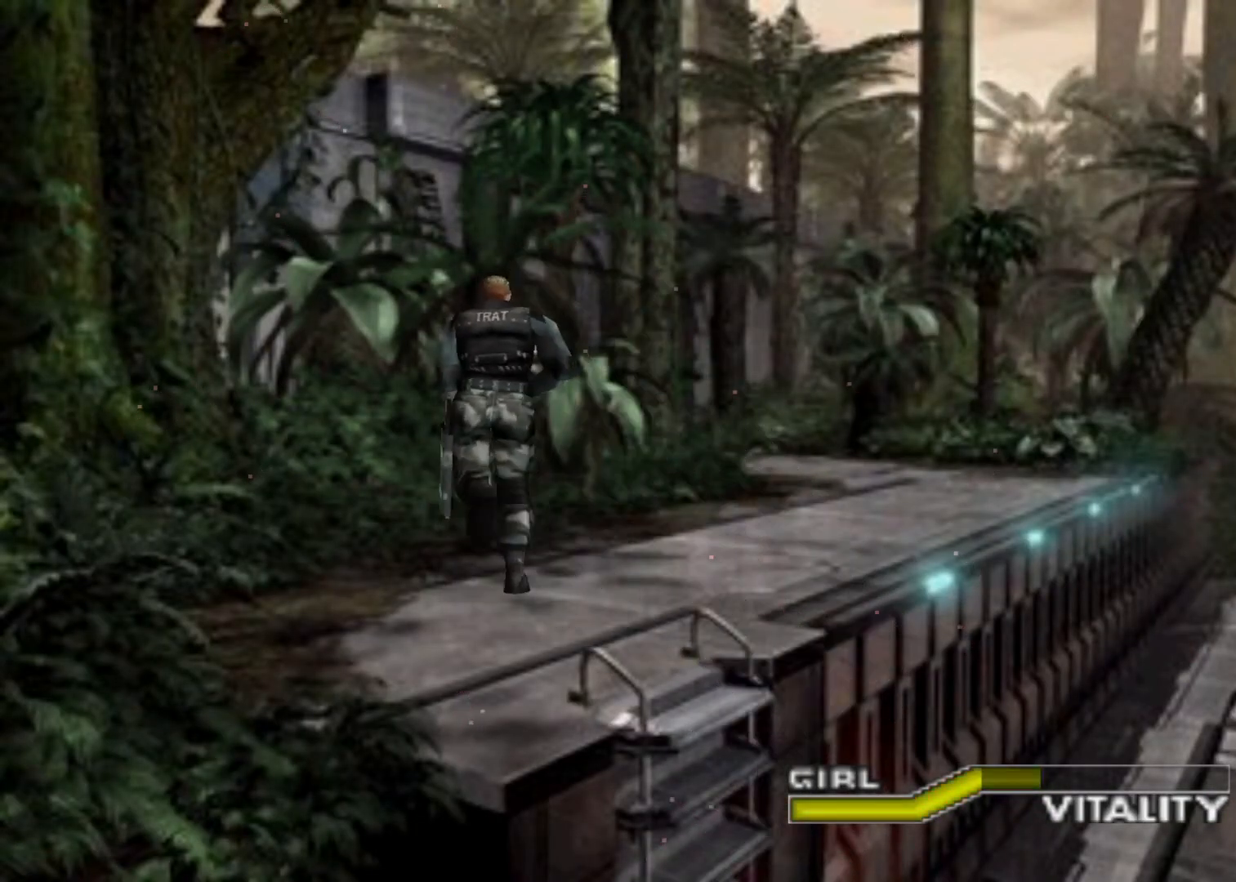
Gameplay with keyboard; each line is a JSON object with the keys held at the frame after it. "events" lists presses ("down") and releases ("up") of "action", "aim", "cancel", "down", "left", "menu", "quick", "right", "sub" and "up" between this image and that frame as [ms after this image, input, new state], when the widget could be followed in between. No other keys are recorded. Mouse input is not recorded. Key names are as the overlay labels them; some are game actions (e.g. jump) rather than physical keys.
{"keys": ["up"], "events": [[300, "right", "up"]]}
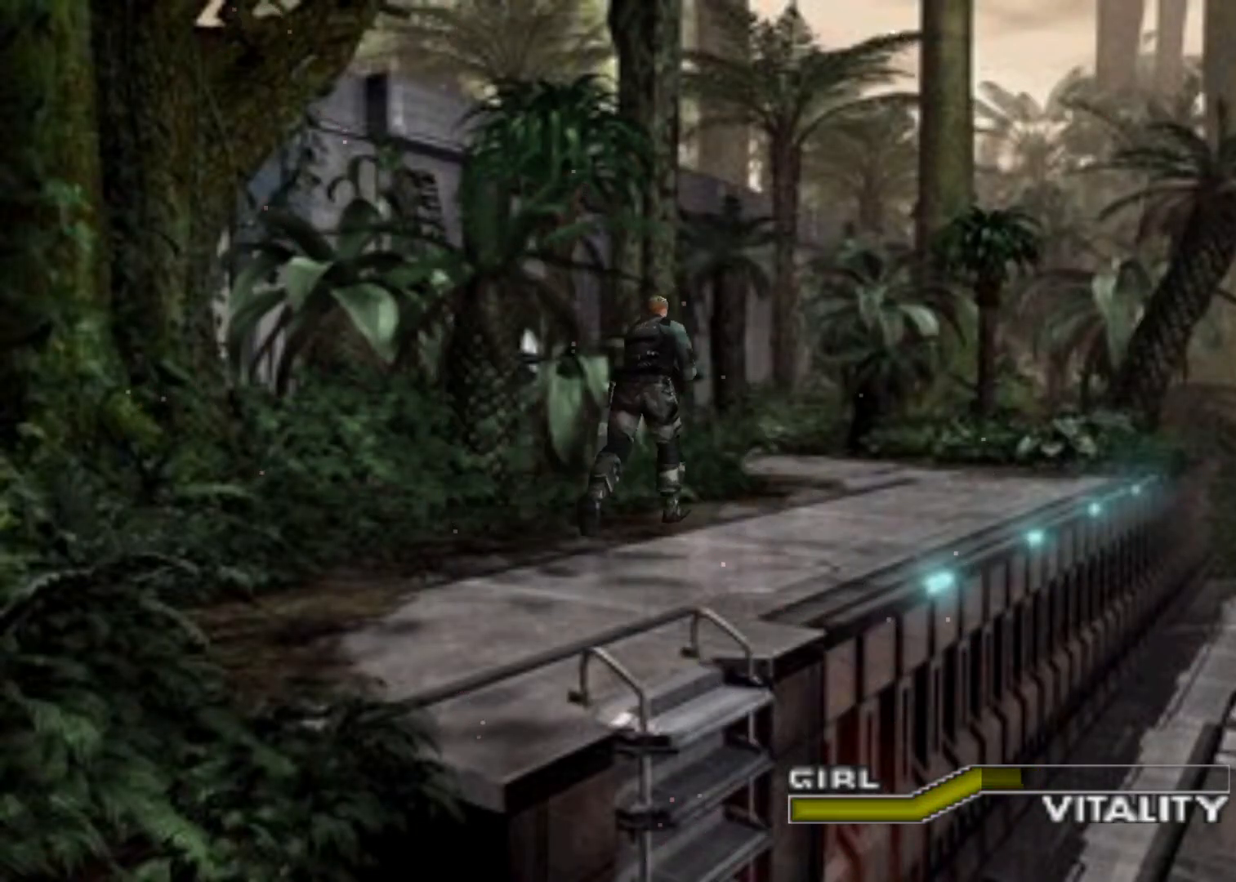
{"keys": ["up"], "events": []}
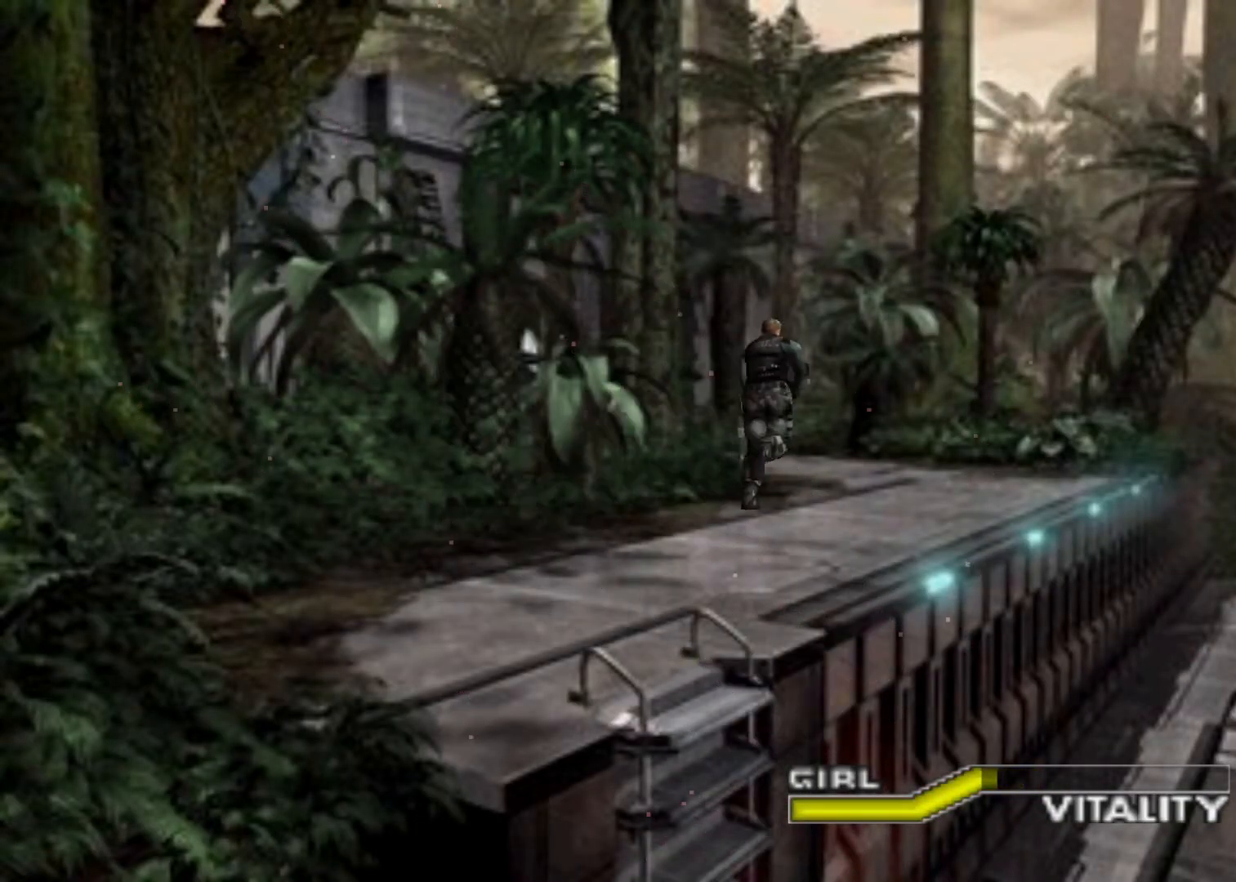
{"keys": ["up"], "events": [[133, "right", "down"], [233, "right", "up"]]}
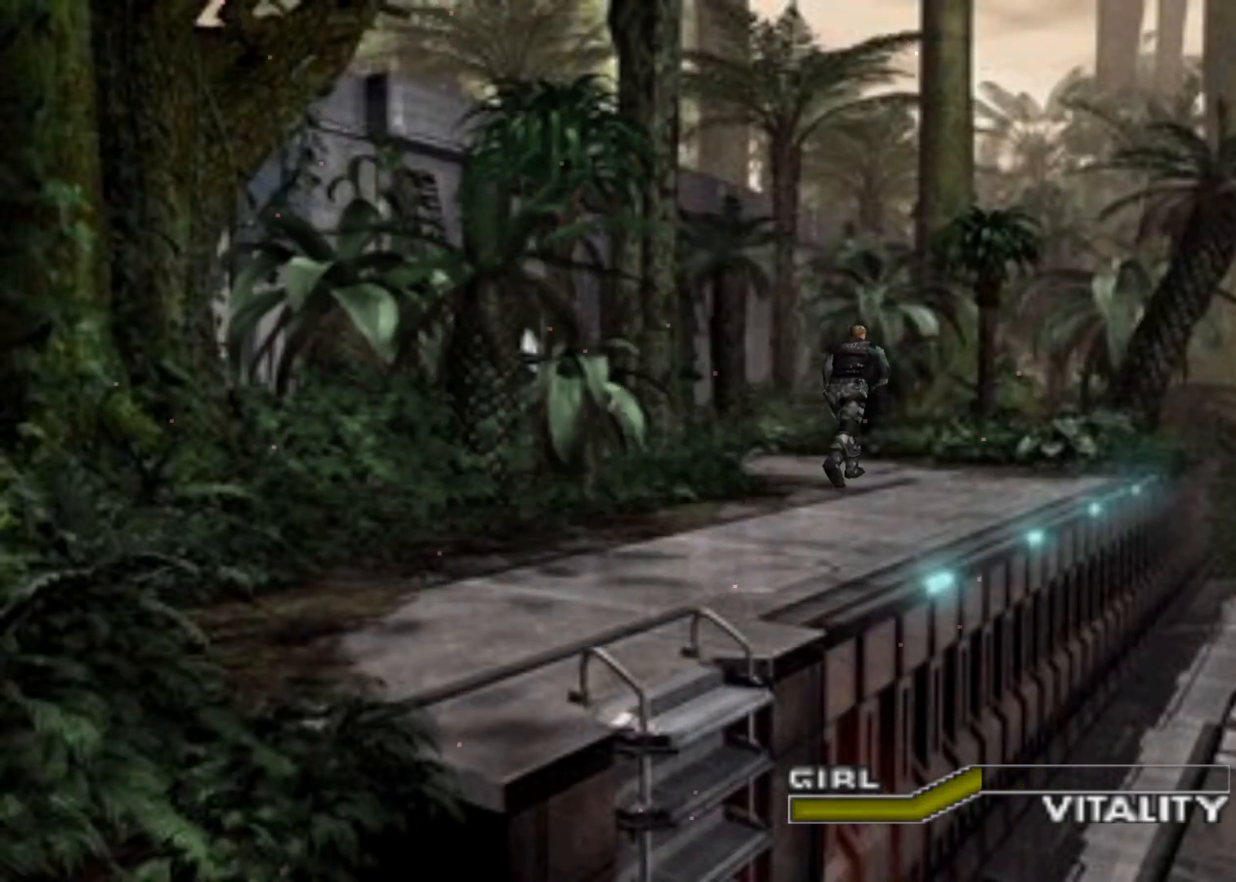
{"keys": ["aim"], "events": [[433, "aim", "down"], [433, "up", "up"]]}
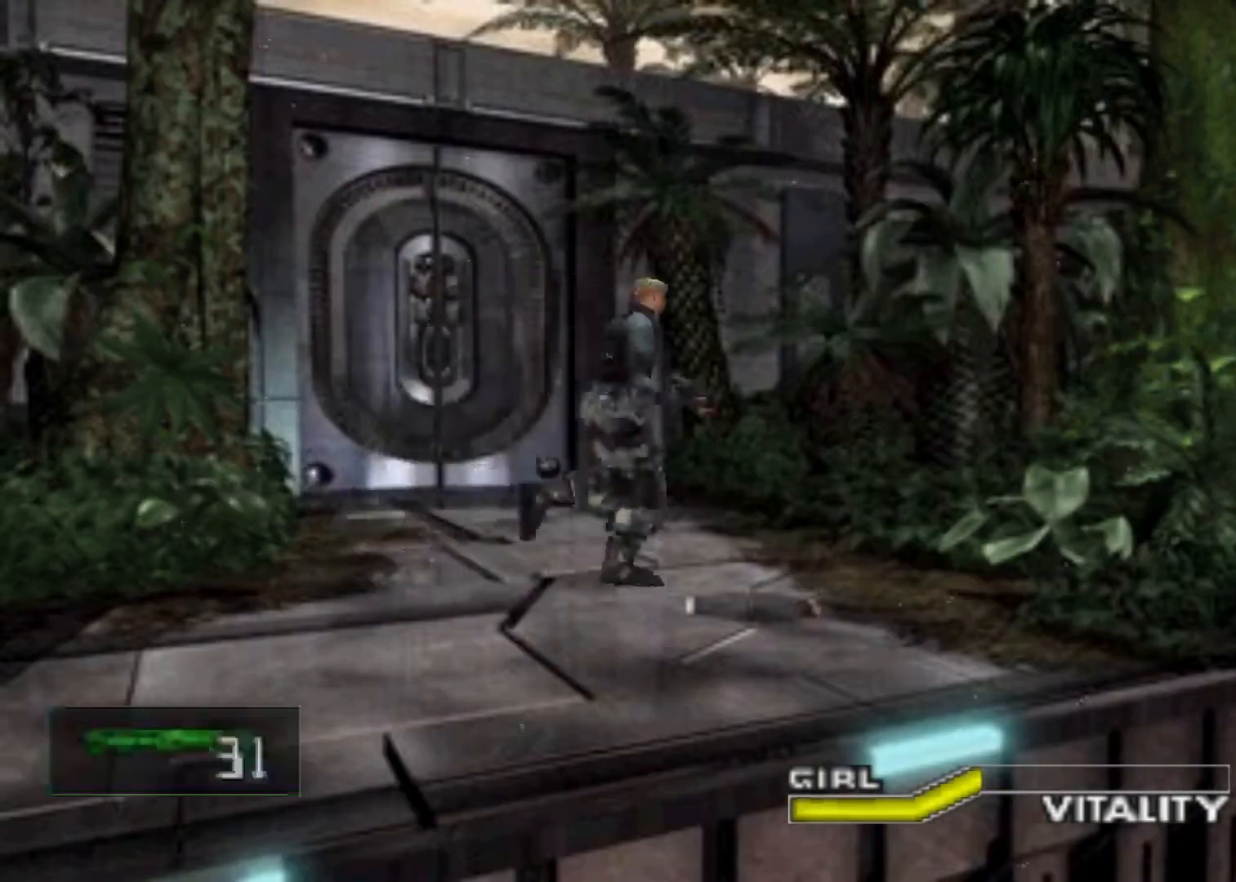
{"keys": ["action", "down"], "events": [[267, "action", "down"], [500, "aim", "up"], [500, "down", "down"]]}
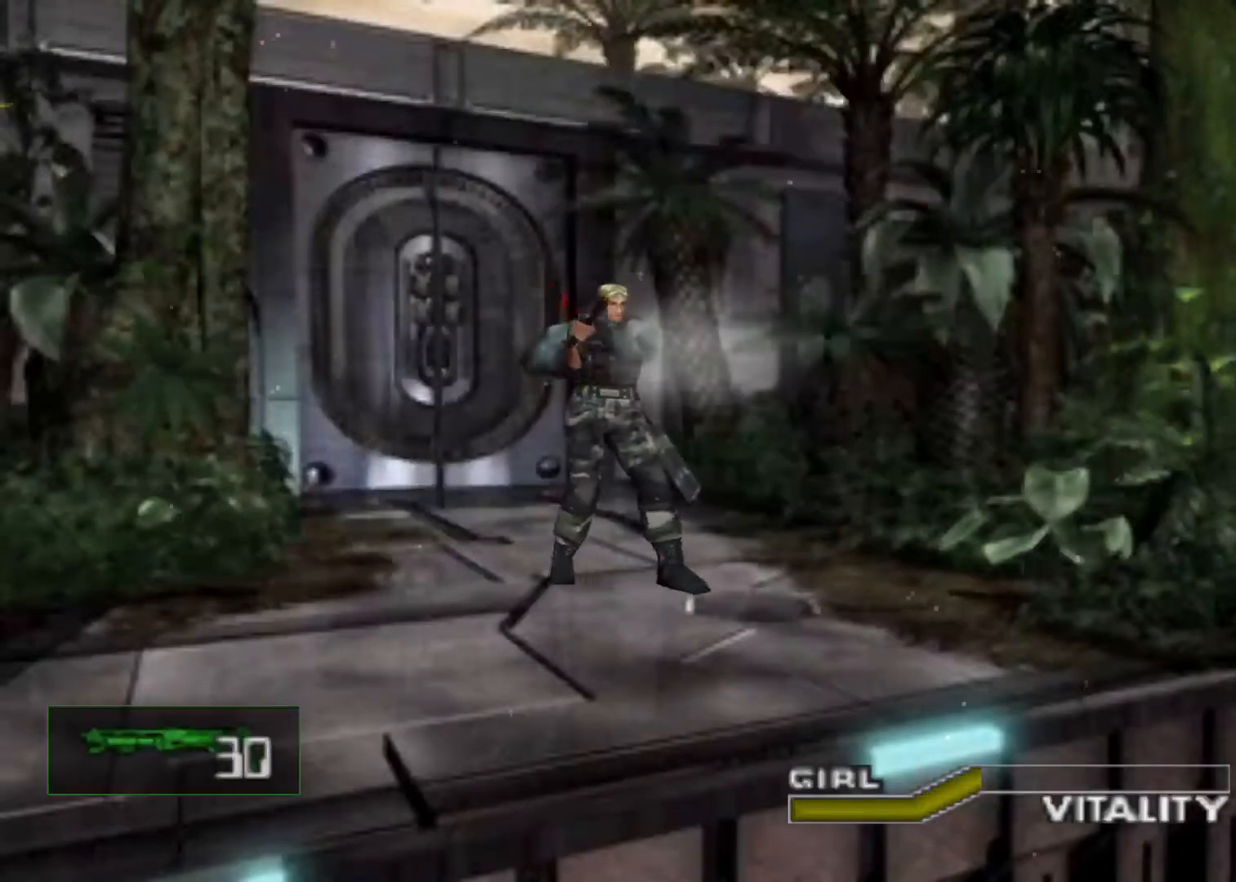
{"keys": ["action", "aim", "down"], "events": [[133, "aim", "down"]]}
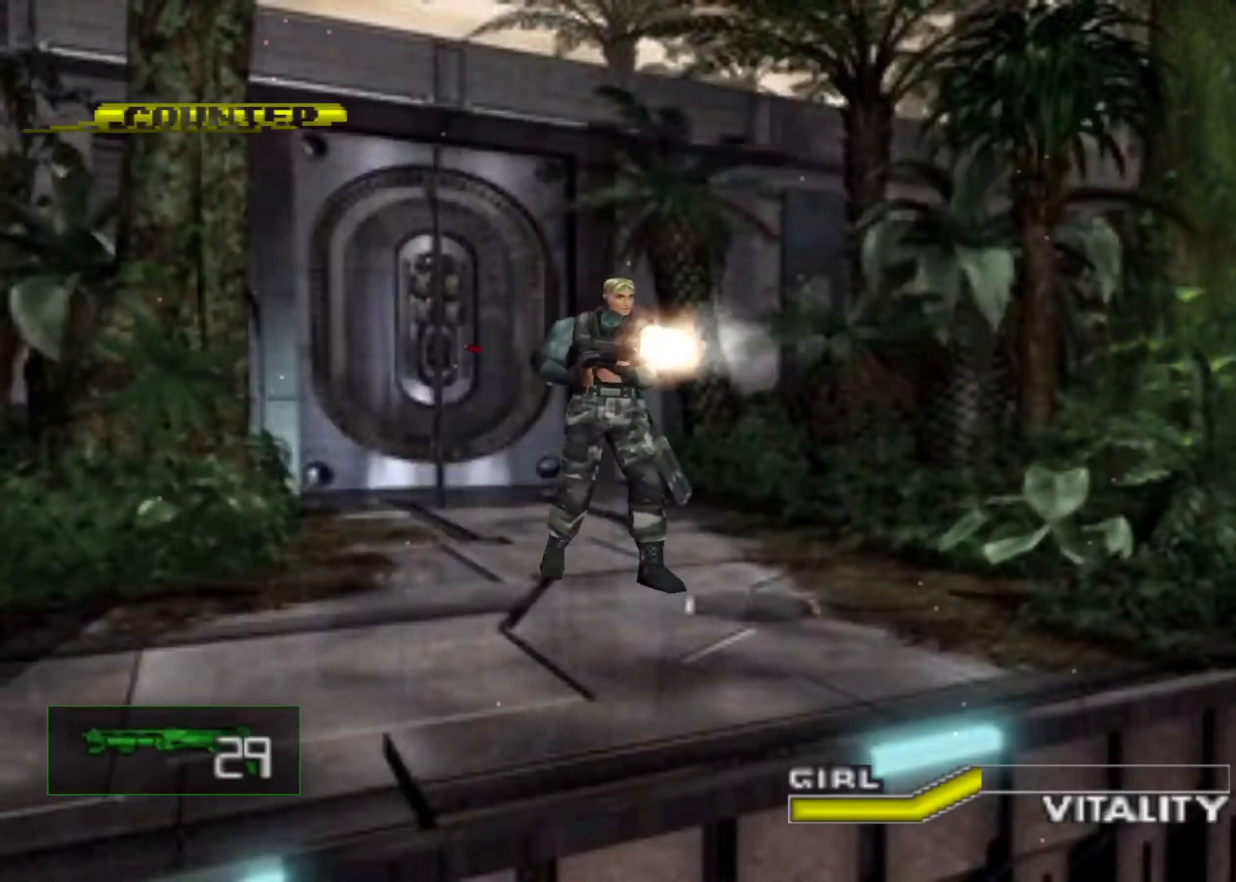
{"keys": ["action", "down"], "events": [[67, "aim", "up"], [167, "aim", "down"], [467, "aim", "up"]]}
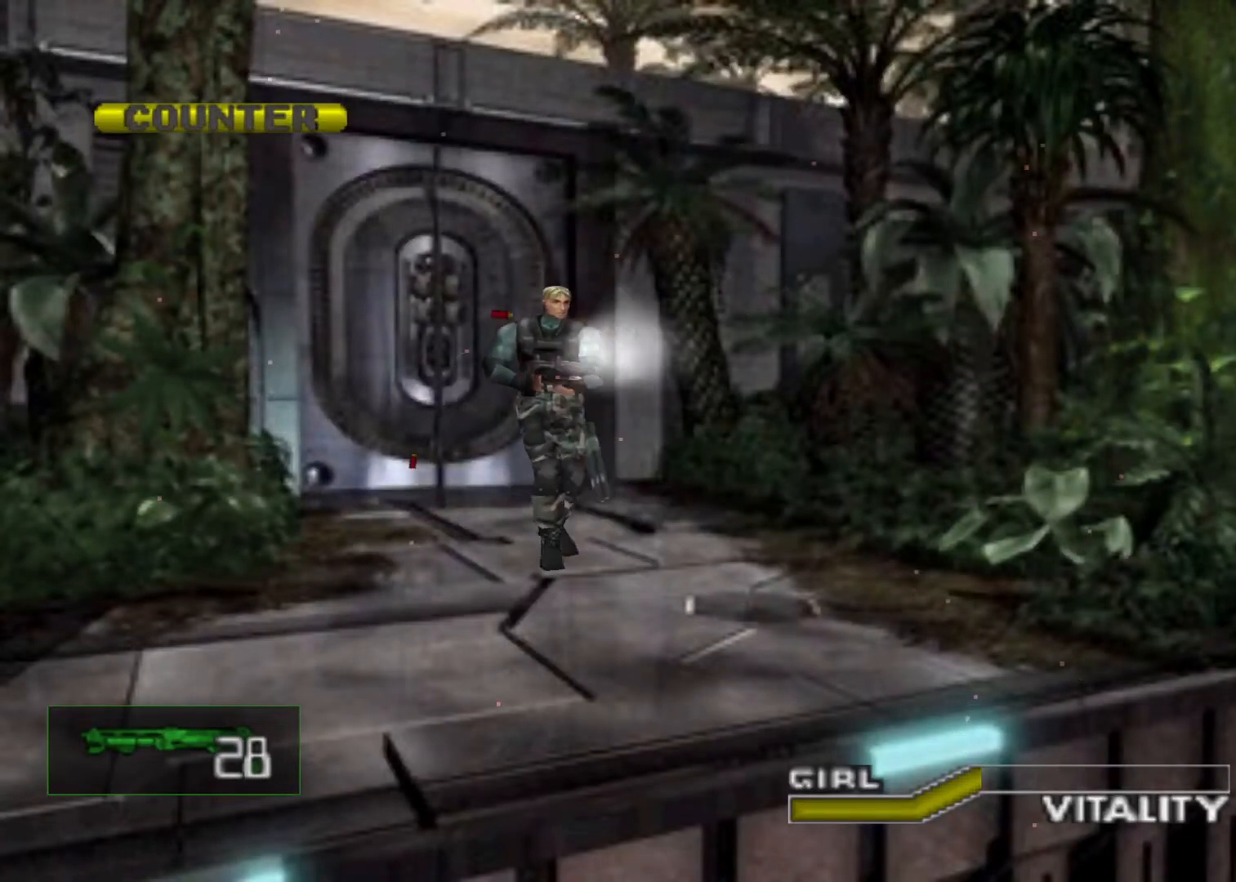
{"keys": ["action", "aim", "down"], "events": [[33, "aim", "down"], [300, "aim", "up"], [400, "aim", "down"]]}
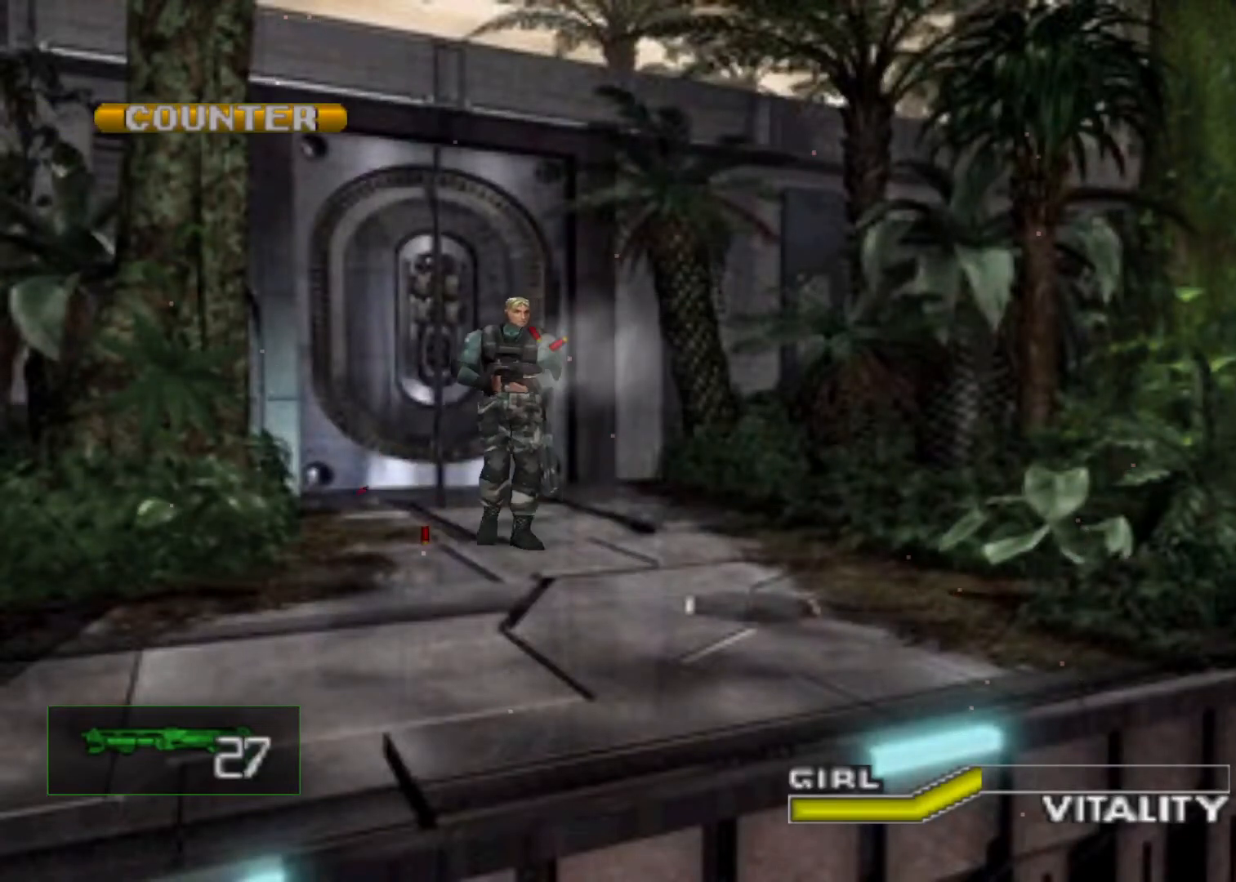
{"keys": ["action", "down"], "events": [[200, "aim", "up"], [267, "aim", "down"], [500, "aim", "up"]]}
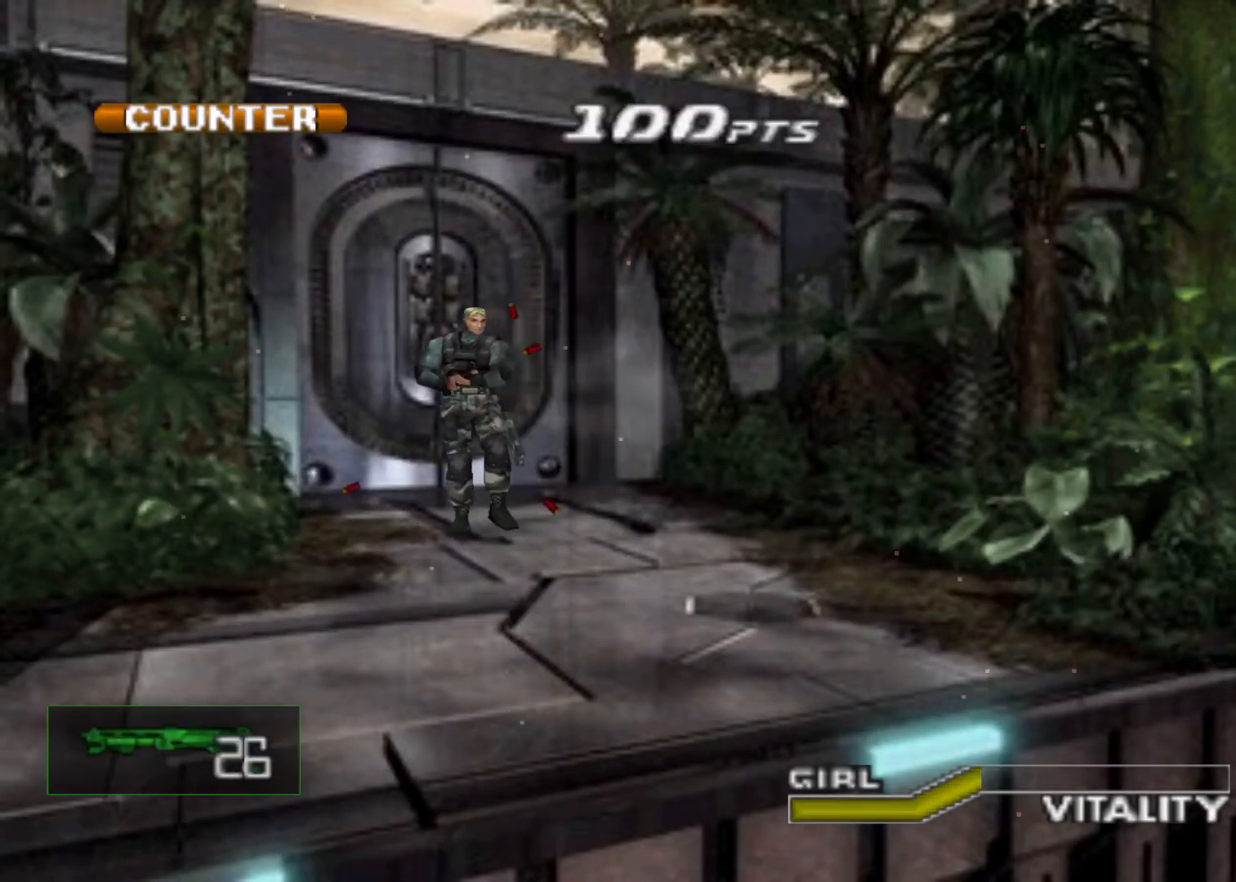
{"keys": ["action", "aim", "down"], "events": [[333, "aim", "down"]]}
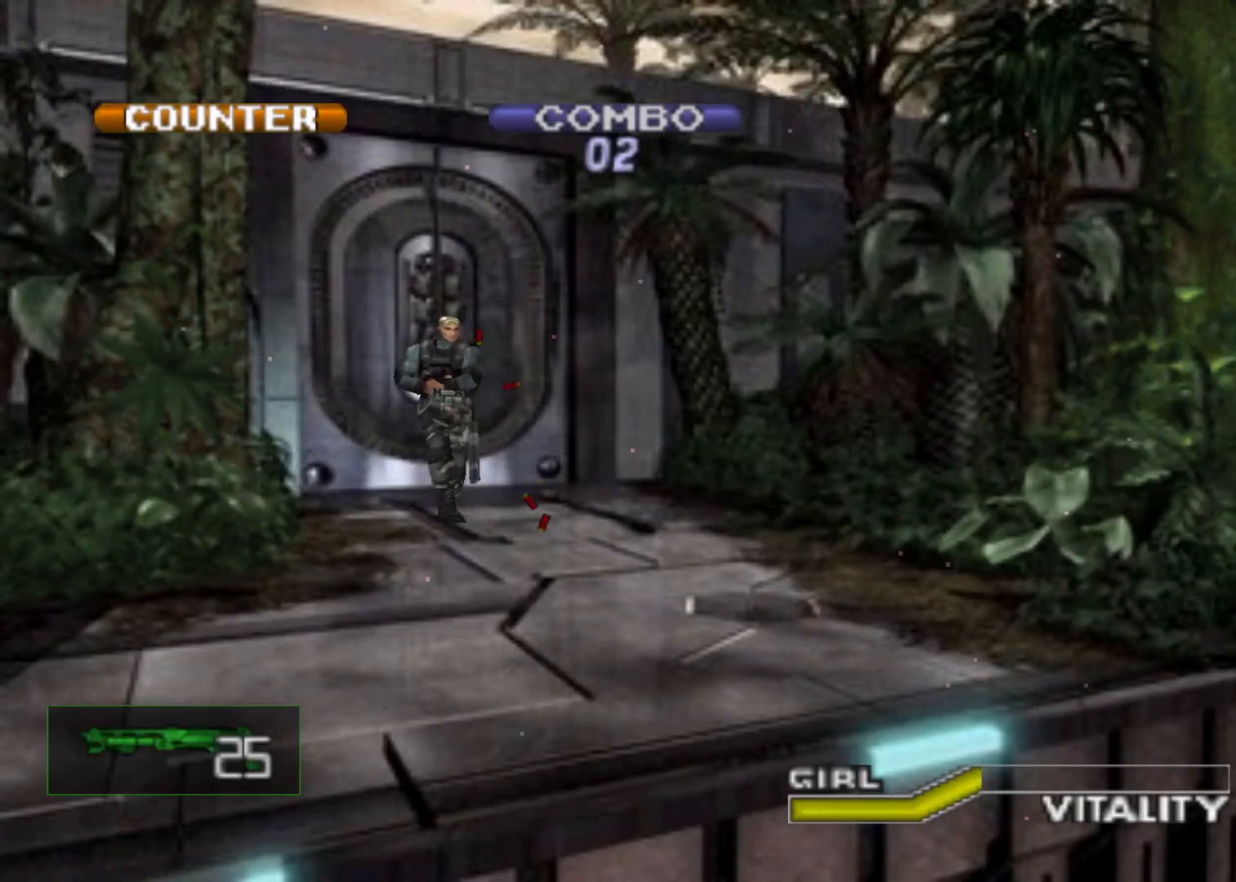
{"keys": [], "events": [[167, "aim", "up"], [400, "action", "up"], [400, "down", "up"]]}
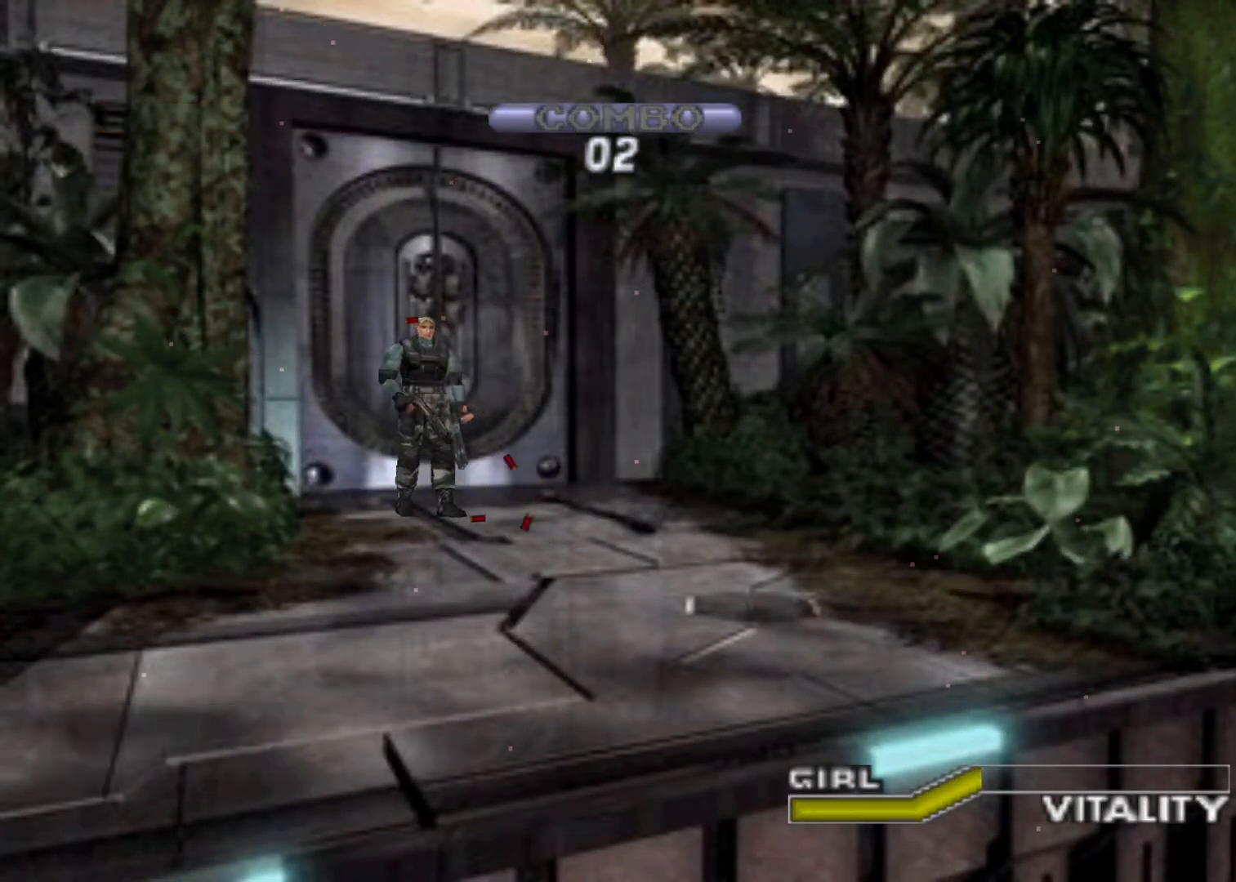
{"keys": [], "events": [[267, "quick", "down"], [367, "quick", "up"]]}
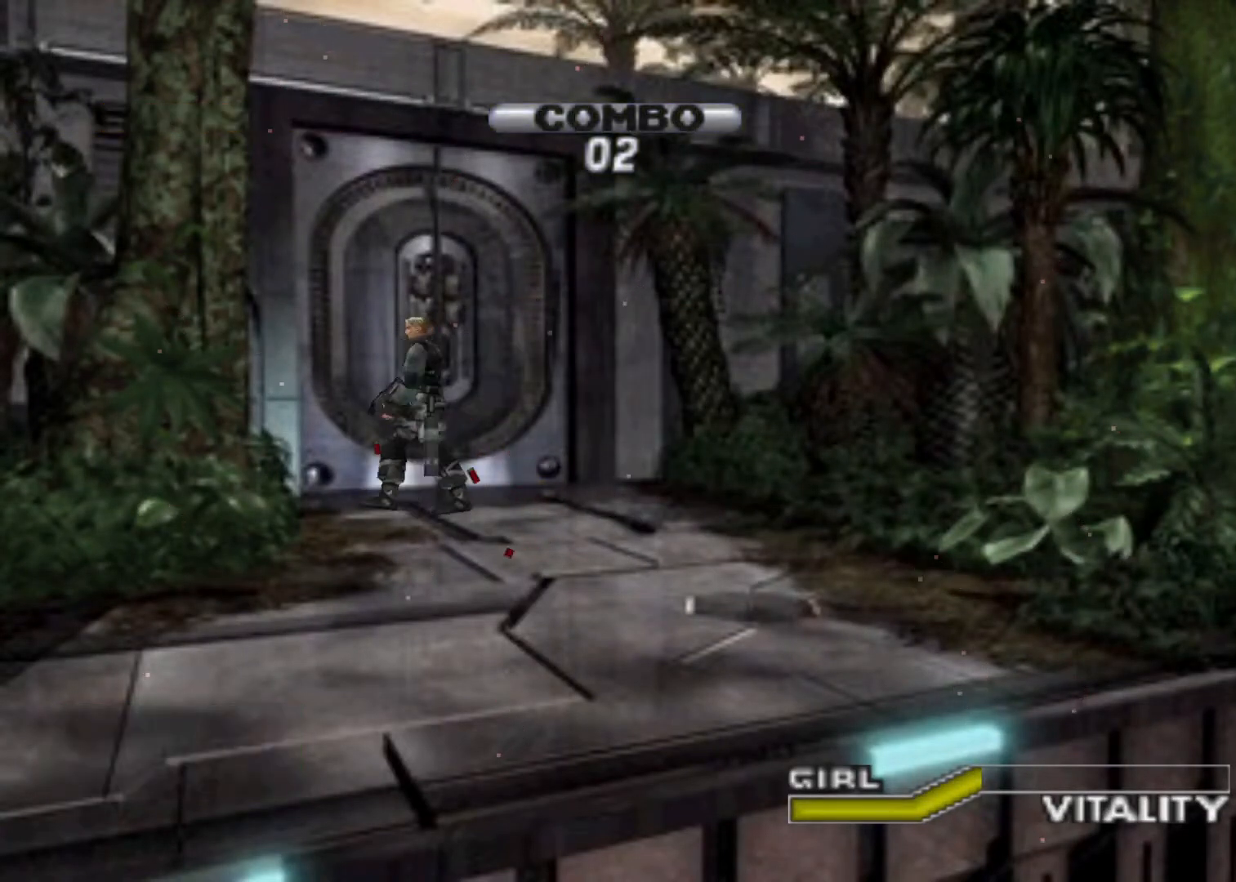
{"keys": ["aim"], "events": [[167, "up", "down"], [400, "aim", "down"], [400, "up", "up"]]}
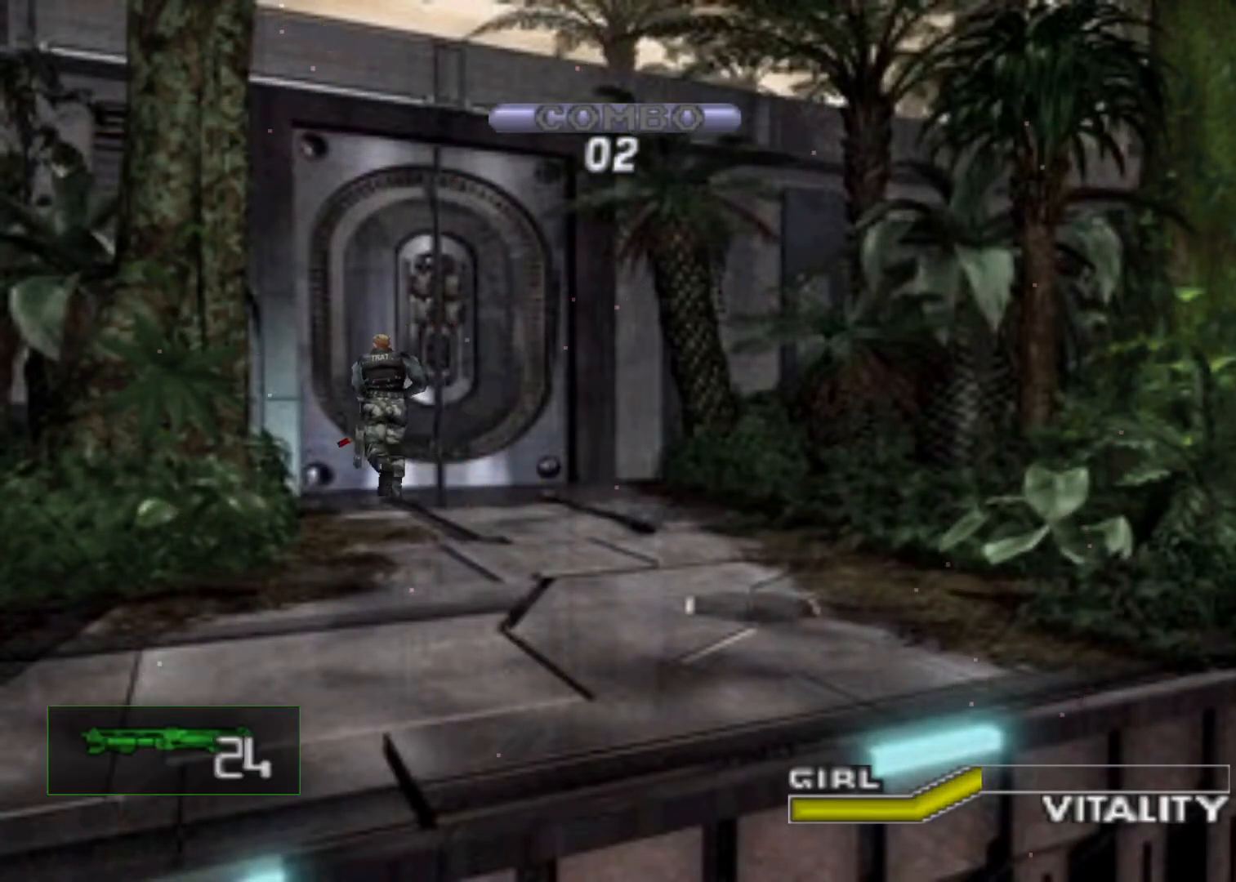
{"keys": ["left", "up"], "events": [[300, "aim", "up"], [433, "left", "down"], [433, "up", "down"]]}
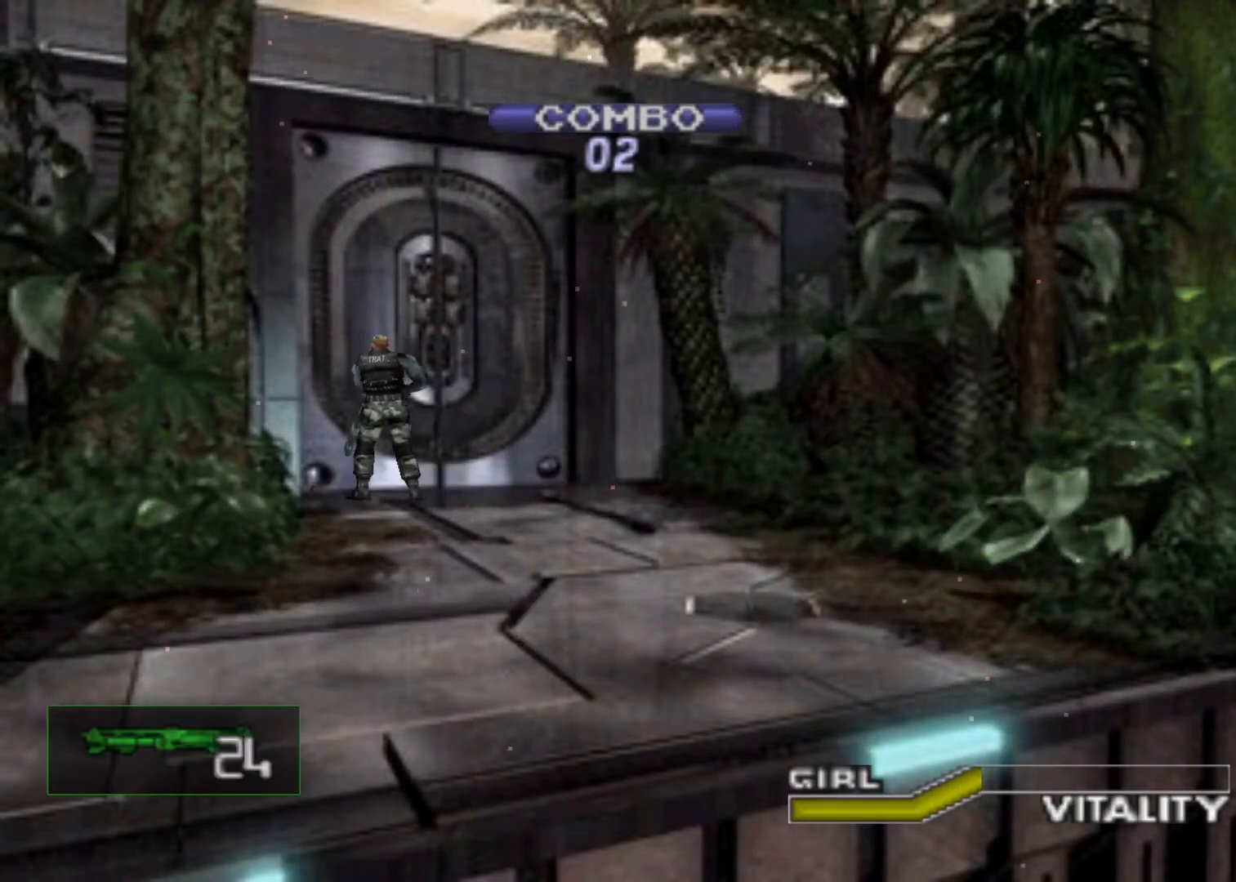
{"keys": ["right", "up"], "events": [[200, "left", "up"], [367, "right", "down"]]}
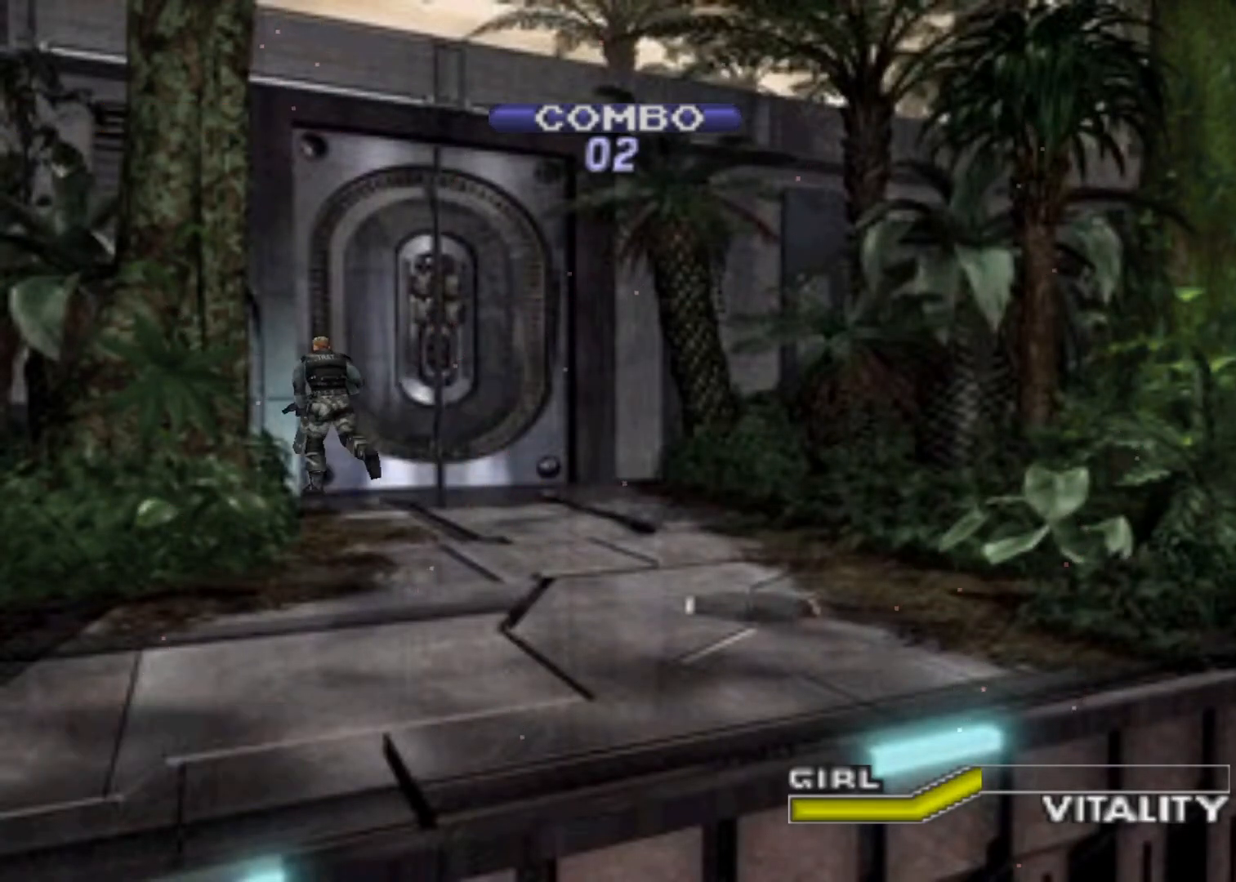
{"keys": ["aim"], "events": [[67, "right", "up"], [200, "up", "up"], [233, "aim", "down"]]}
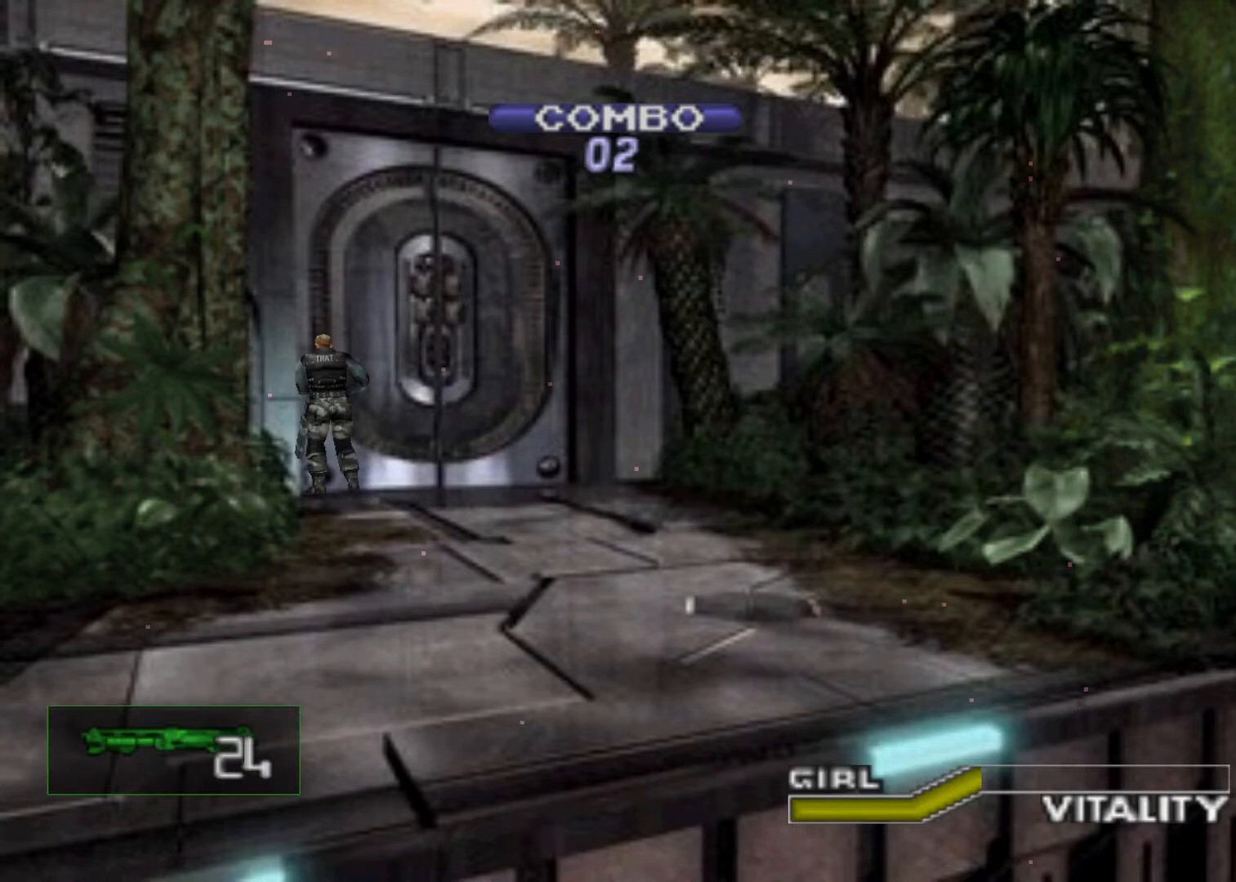
{"keys": ["aim"], "events": [[167, "aim", "up"], [500, "aim", "down"]]}
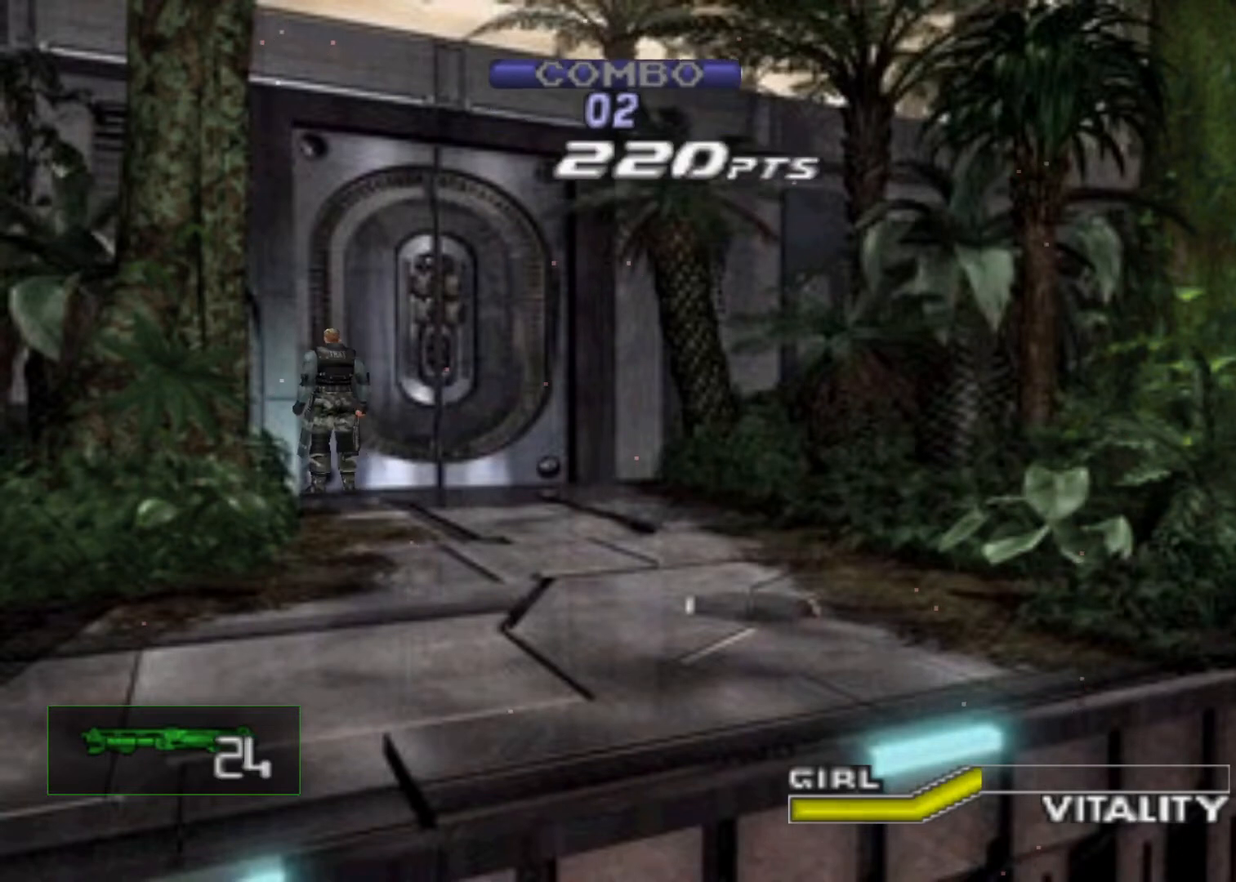
{"keys": [], "events": [[433, "aim", "up"]]}
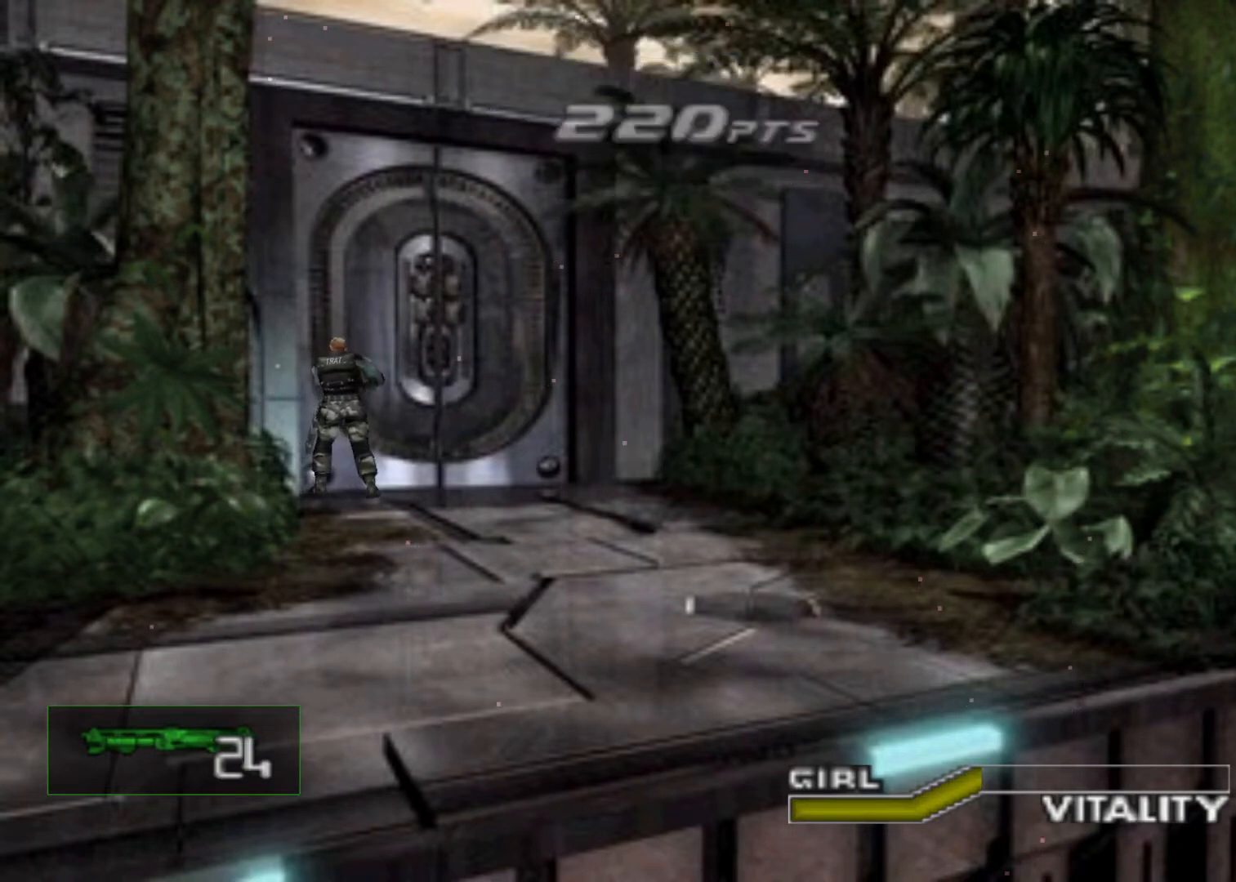
{"keys": ["aim"], "events": [[400, "aim", "down"]]}
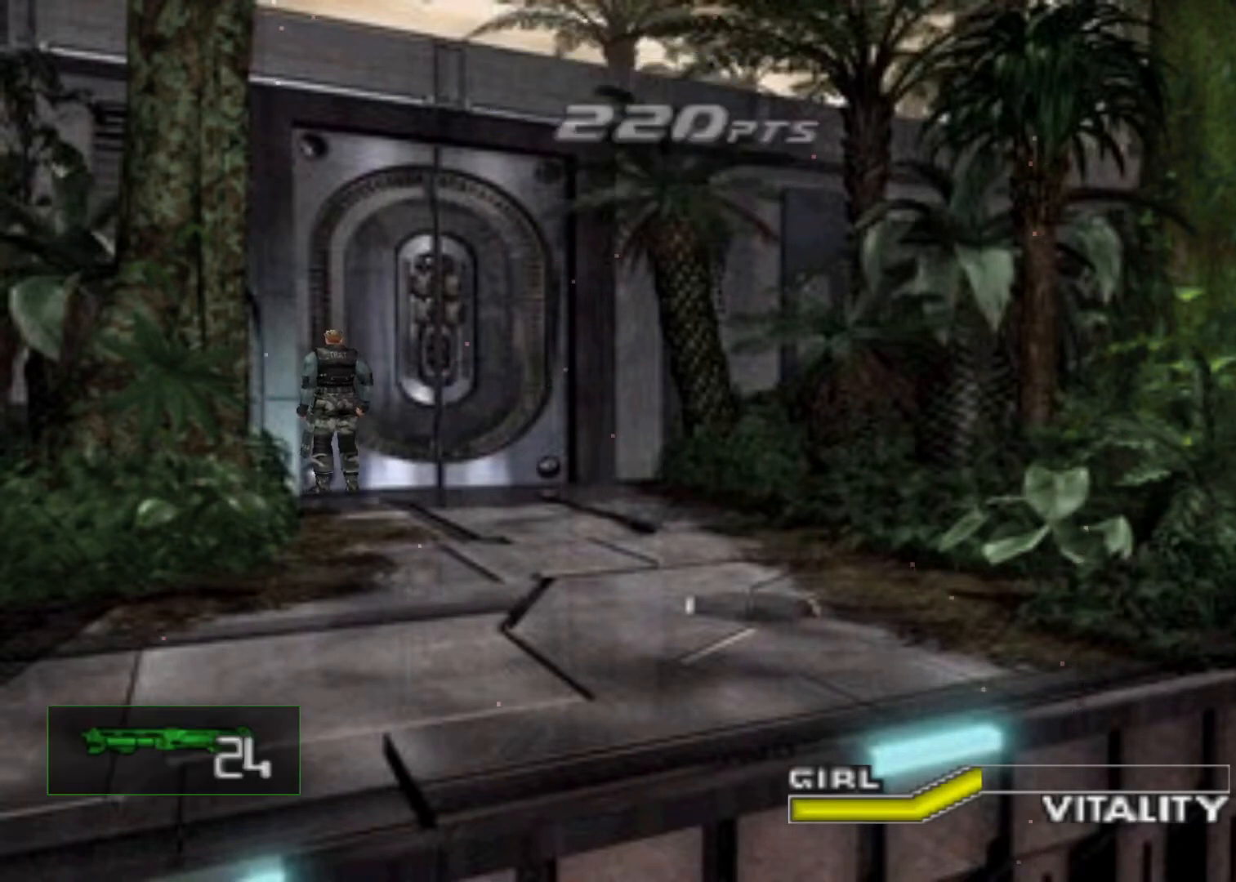
{"keys": [], "events": [[300, "aim", "up"]]}
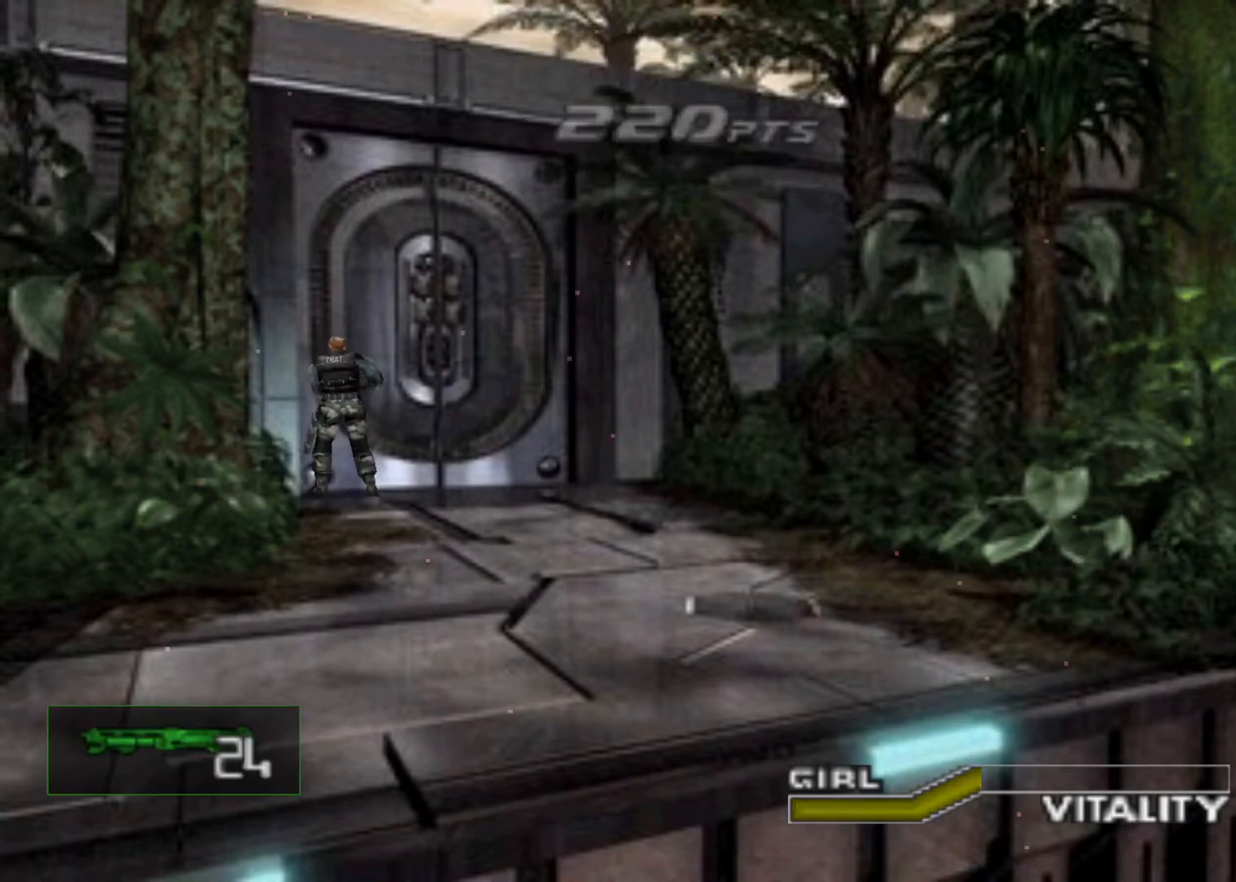
{"keys": [], "events": []}
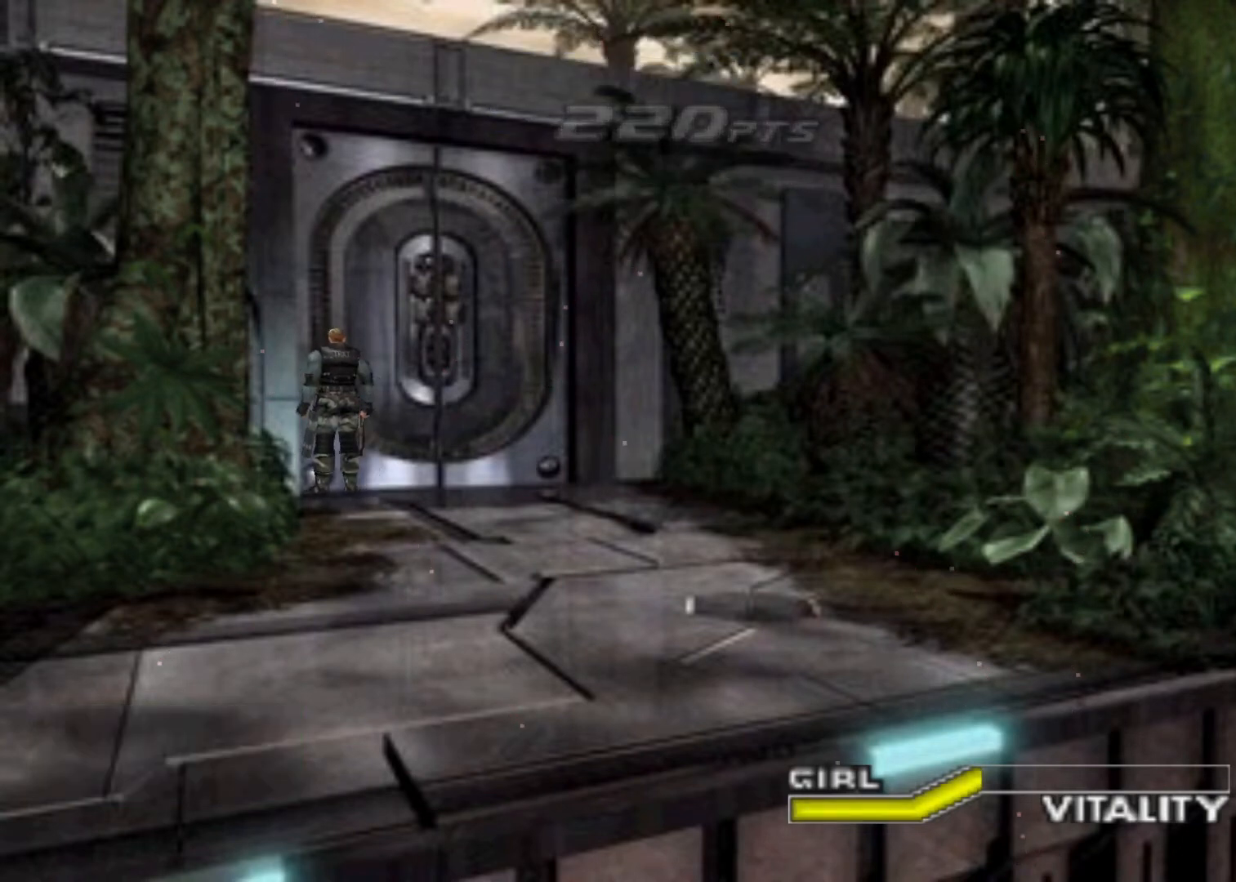
{"keys": [], "events": []}
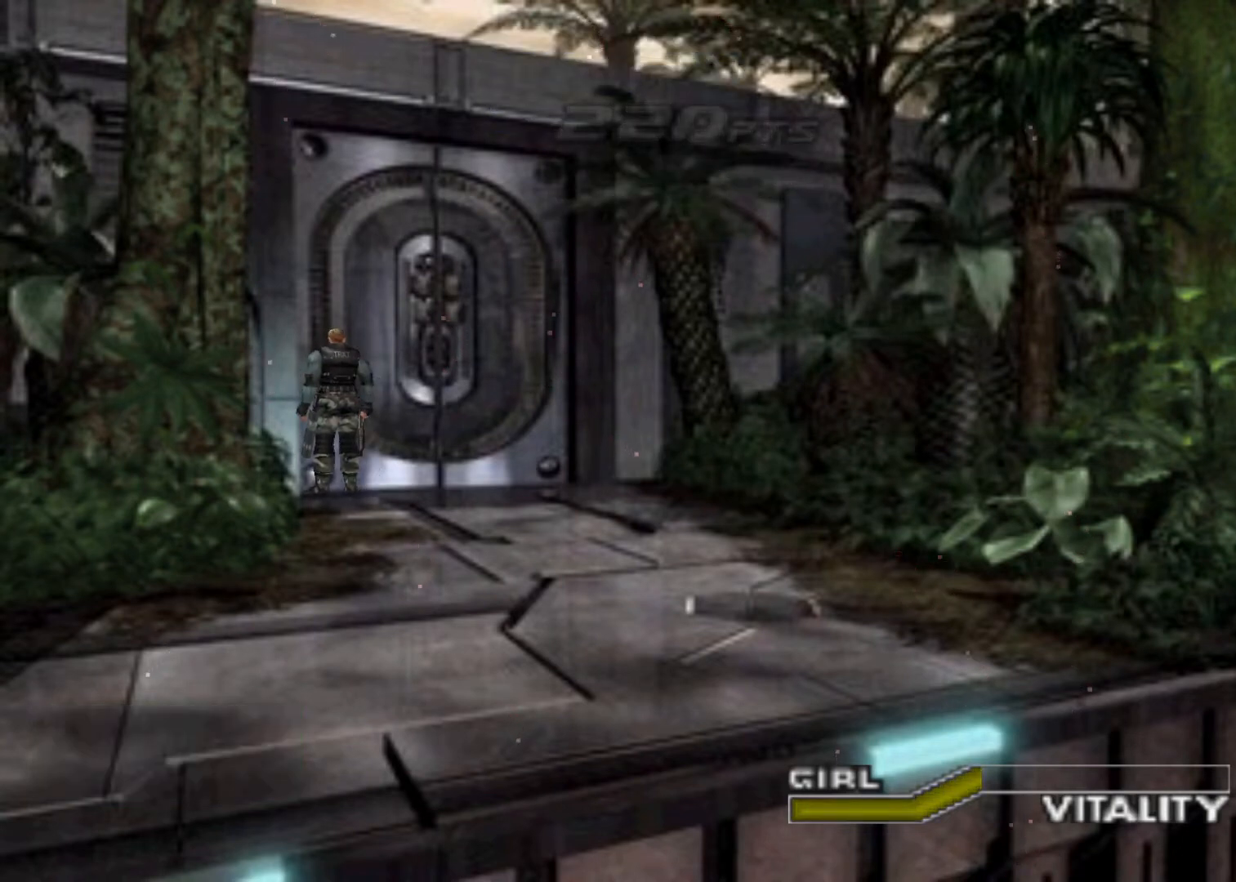
{"keys": [], "events": []}
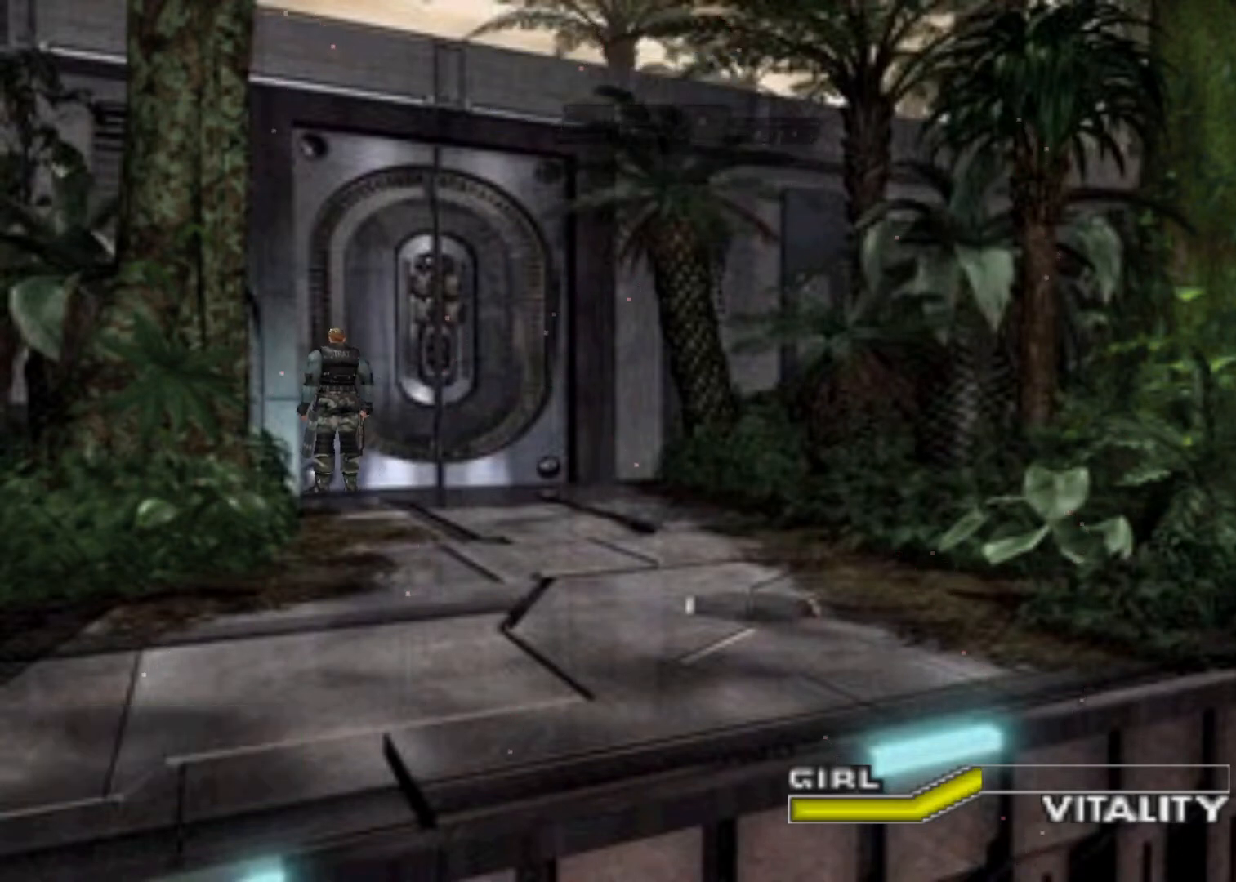
{"keys": [], "events": []}
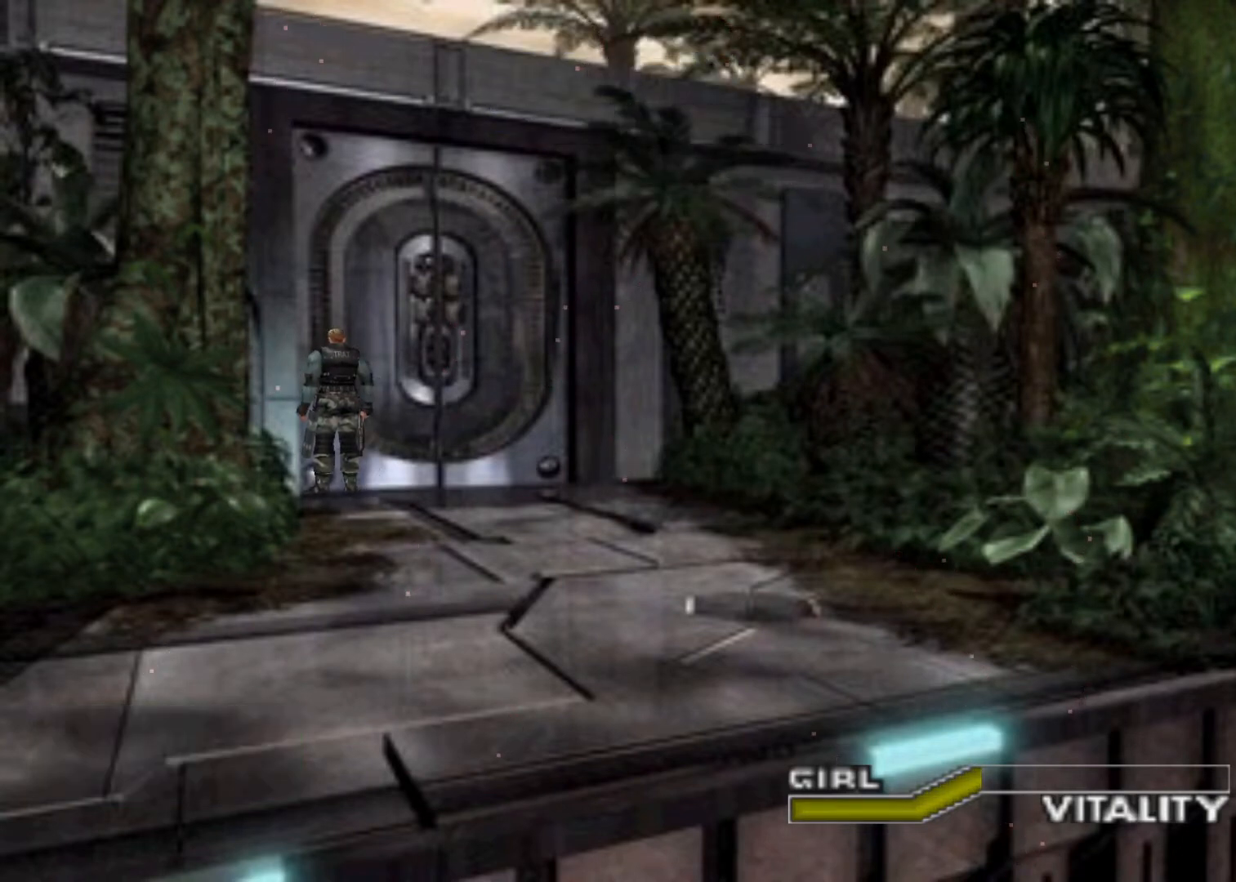
{"keys": [], "events": [[333, "right", "down"], [467, "right", "up"]]}
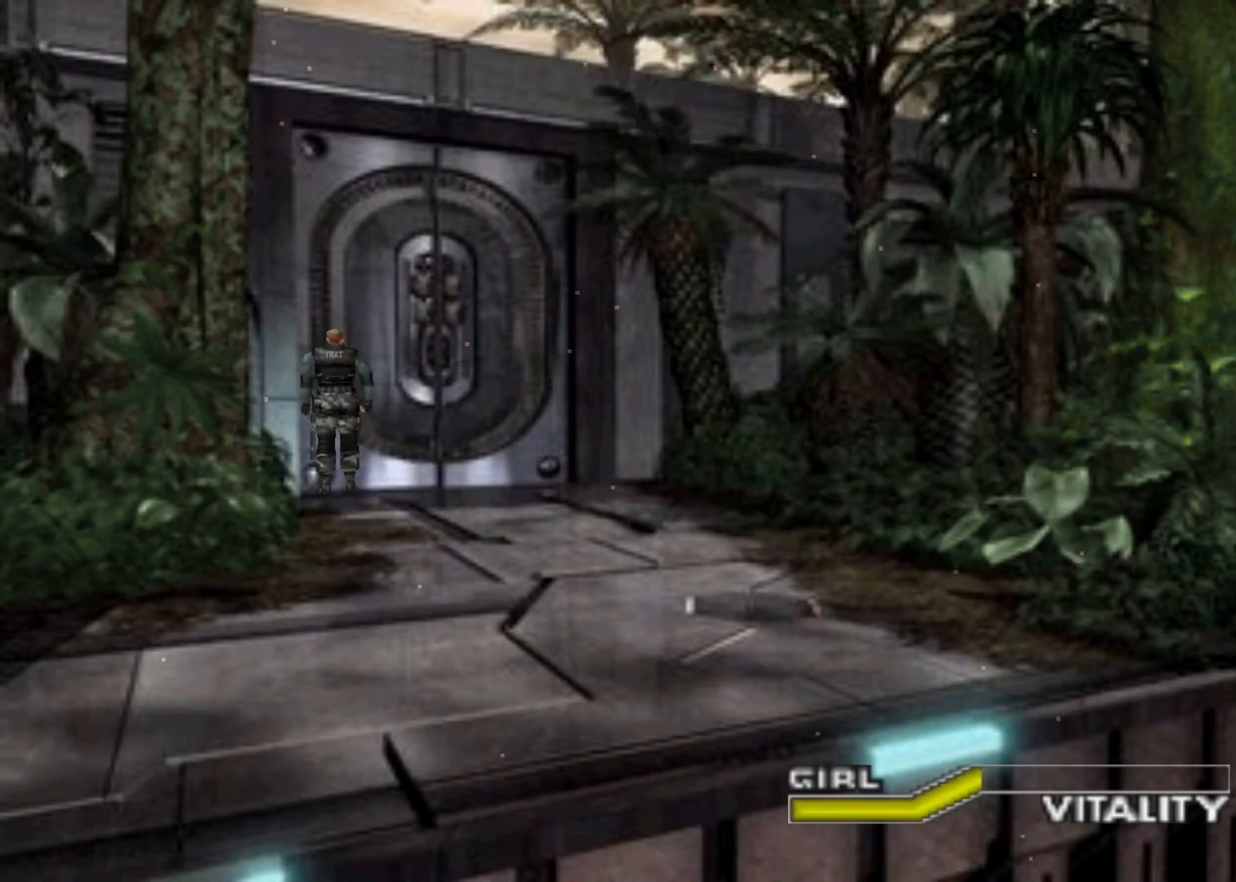
{"keys": [], "events": [[133, "up", "down"], [267, "up", "up"]]}
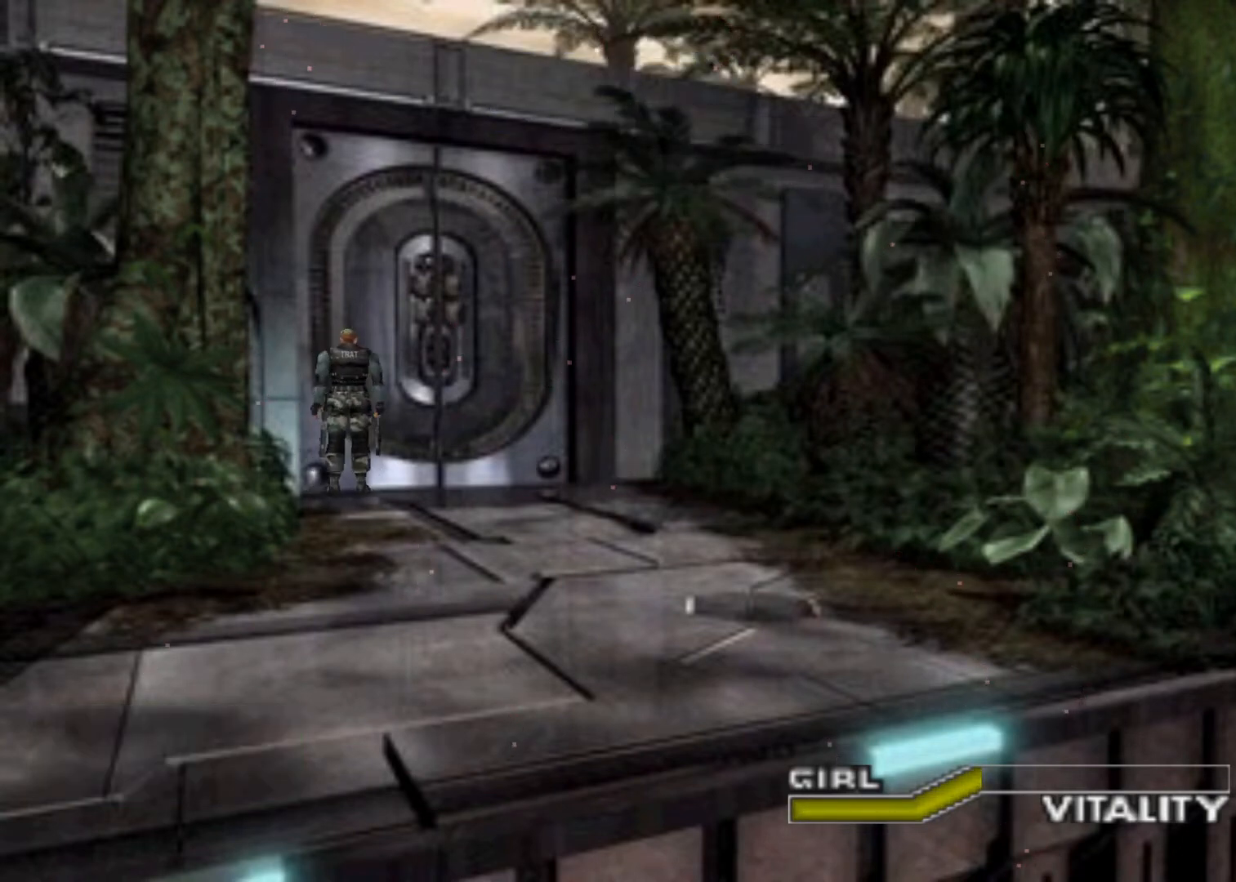
{"keys": ["aim"], "events": [[33, "up", "down"], [200, "up", "up"], [467, "aim", "down"]]}
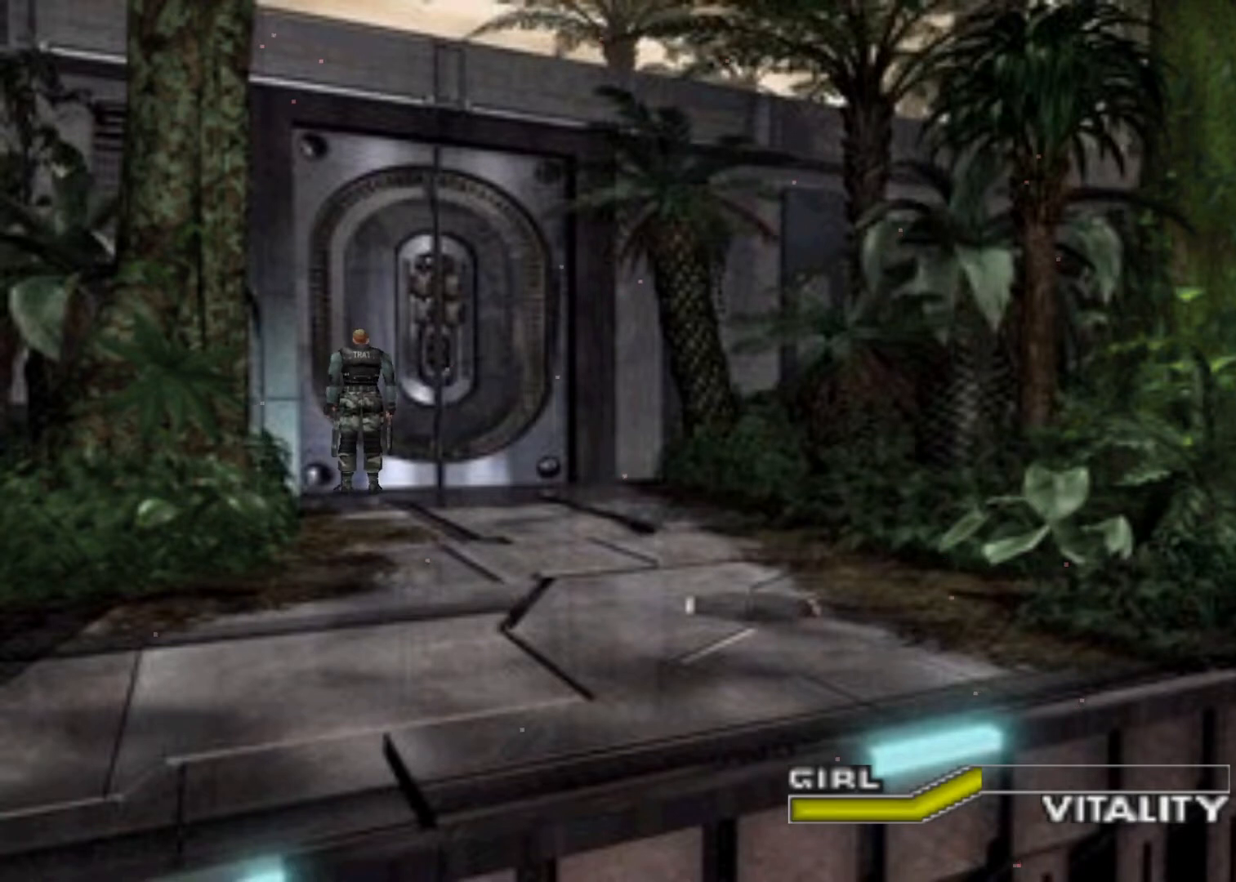
{"keys": [], "events": [[400, "aim", "up"]]}
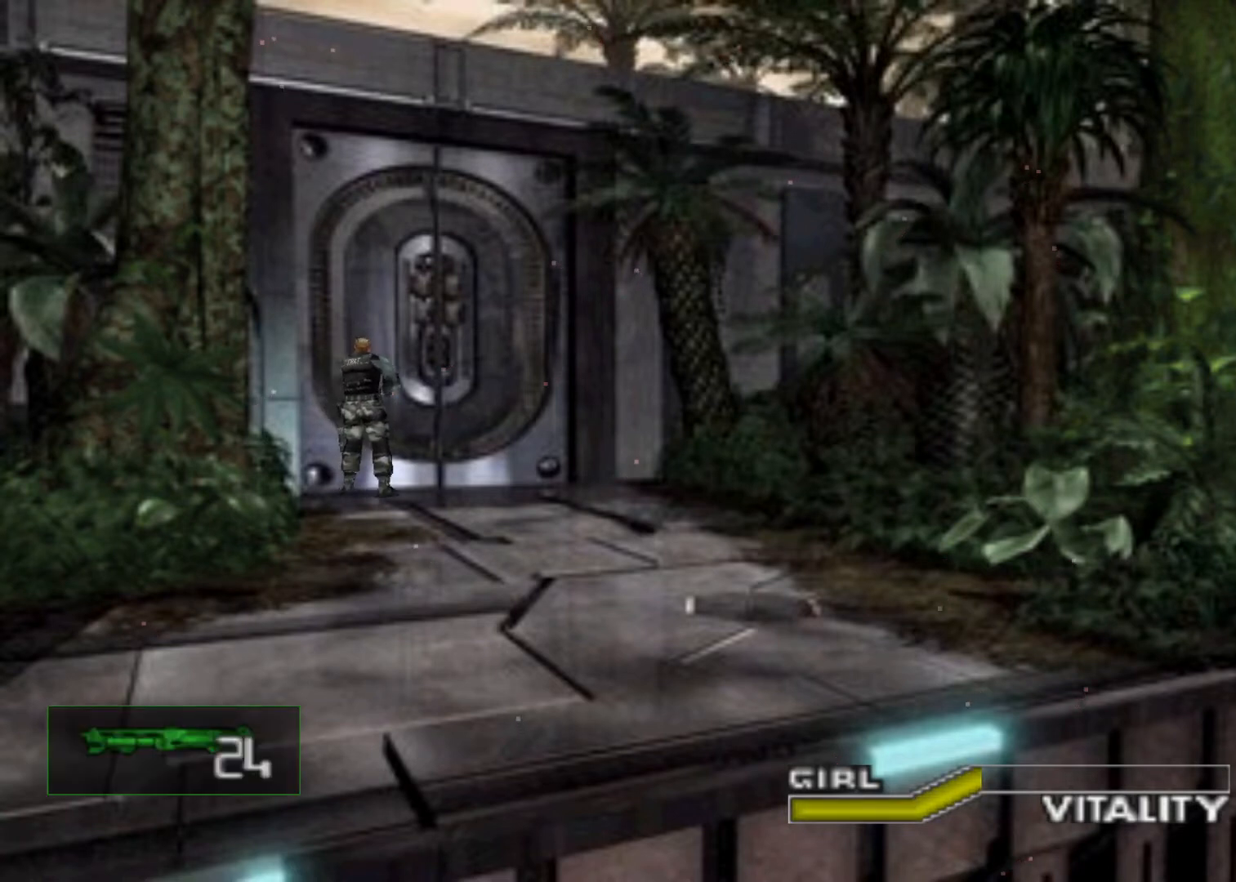
{"keys": ["up"], "events": [[267, "up", "down"]]}
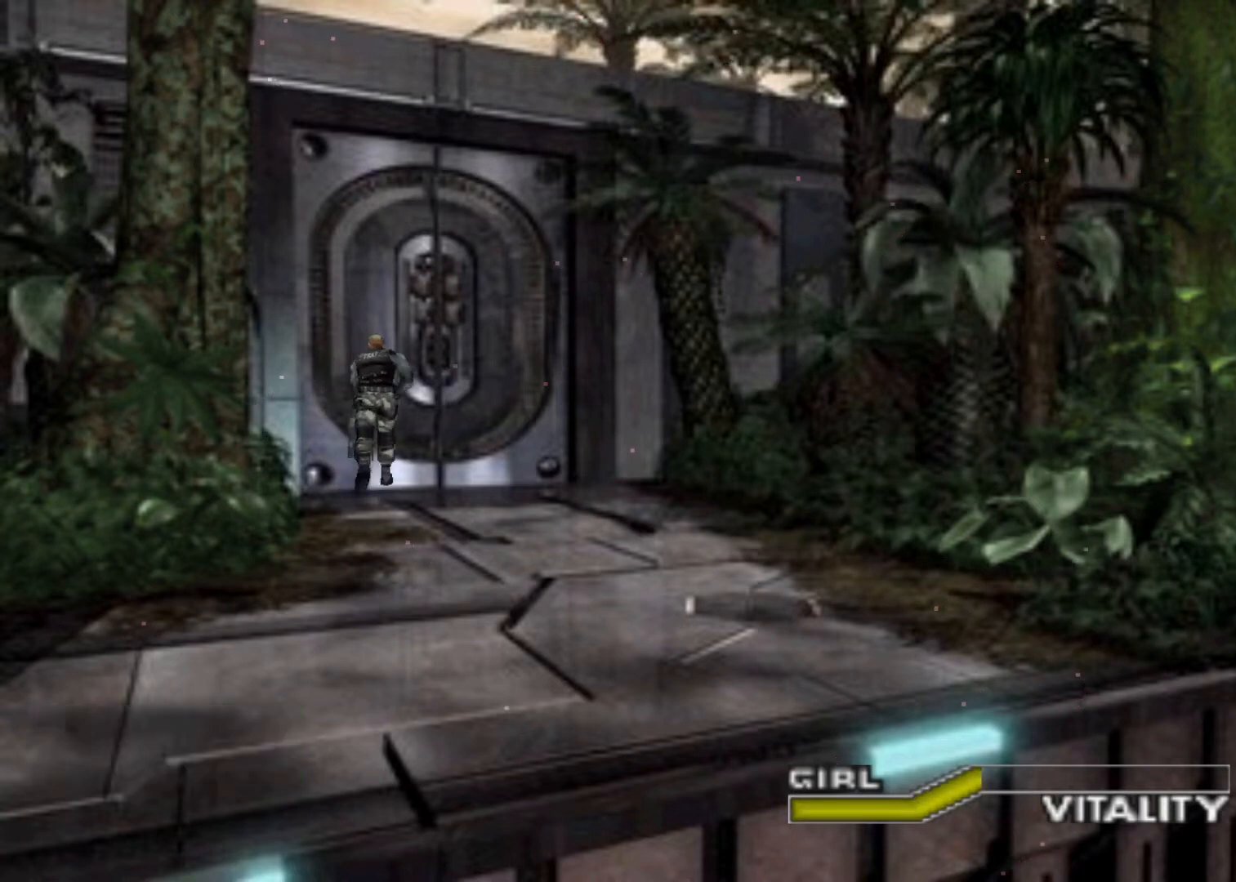
{"keys": [], "events": [[33, "up", "up"]]}